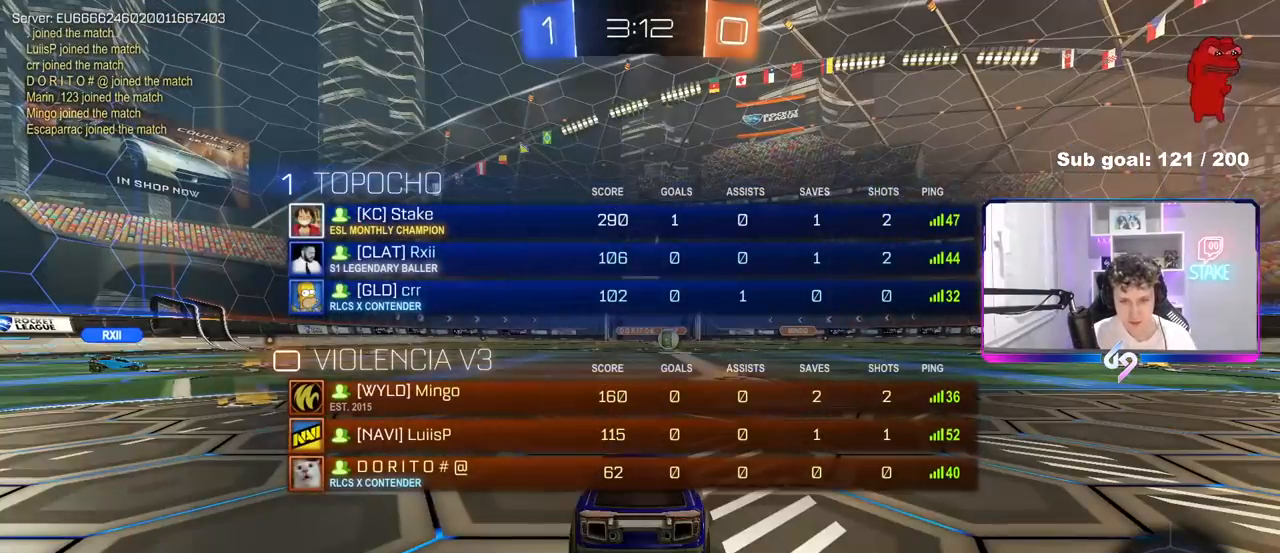
Gameplay with keyboard and mouse; each line is a JSON object with the keys and mouse buttons held at the frame after it. "events" lists presses ("down") and releases ("up") of "1", "2", "3", "4", "5", "a", "alt", "c", "caps_lock", "ctrl", "d", "e", "f", "g", "q", "r", "s", "shift", "space", "t", "tab", "v", "w", "x", "z", "mouse_left", "mouse_wheel" and "mouse_right" between this image and that frame as [ms after this image, input, new state], when the widget could be followed in between. "mouse_left", "mouse_wheel", "mouse_right" = the "left", "wheel", "right" buttons of the "mouse" list. No other keys are recorded. "wheel" means that the mouse wheel is clicked or scrolled. "mouse_move" is the direction in which the mouse moves at that frame (one of eight, or "still"), when it could be read.
{"keys": ["tab"], "mouse": [], "mouse_move": "down-left", "events": []}
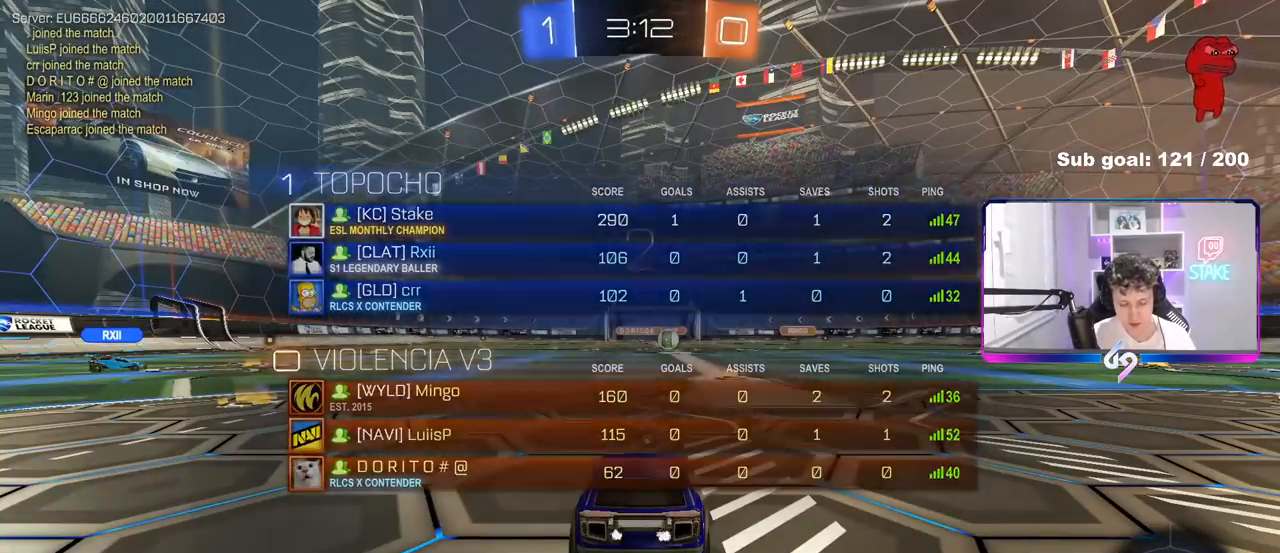
{"keys": ["a", "space", "w"], "mouse": [], "mouse_move": "right", "events": [[33, "tab", "up"], [33, "w", "down"], [267, "mouse_left", "down"], [400, "mouse_left", "up"], [400, "space", "down"], [450, "a", "down"]]}
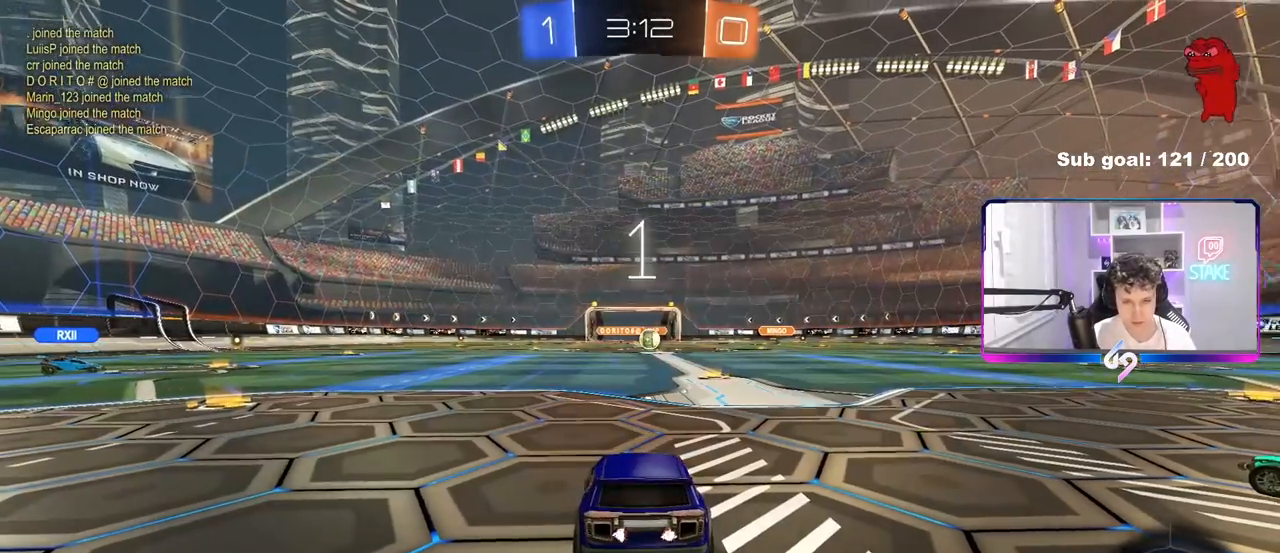
{"keys": ["a", "w"], "mouse": ["left"], "mouse_move": "left", "events": [[50, "mouse_left", "down"], [100, "space", "up"], [183, "space", "down"], [367, "space", "up"]]}
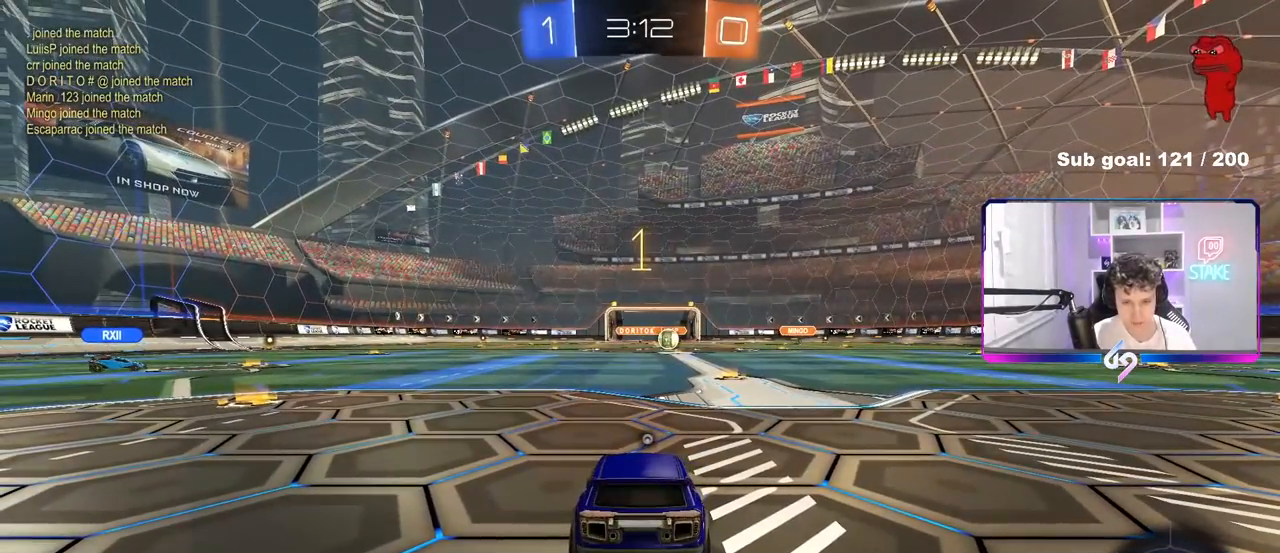
{"keys": ["a", "w"], "mouse": ["left"], "mouse_move": "still", "events": [[300, "shift", "down"], [383, "shift", "up"]]}
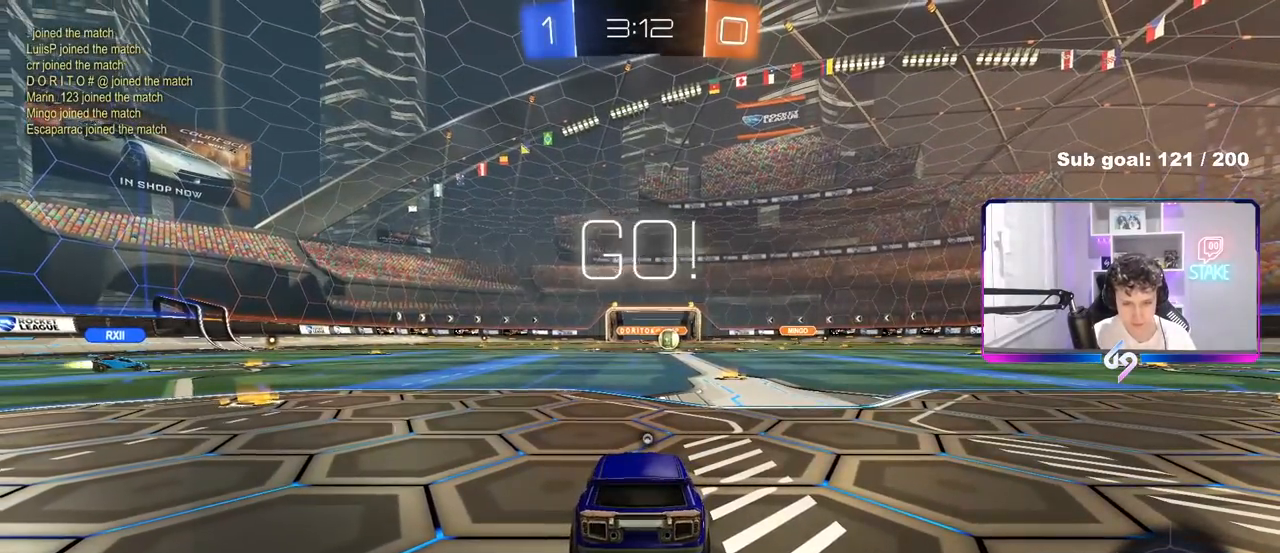
{"keys": ["a", "w"], "mouse": ["left"], "mouse_move": "still", "events": [[67, "shift", "down"], [117, "shift", "up"]]}
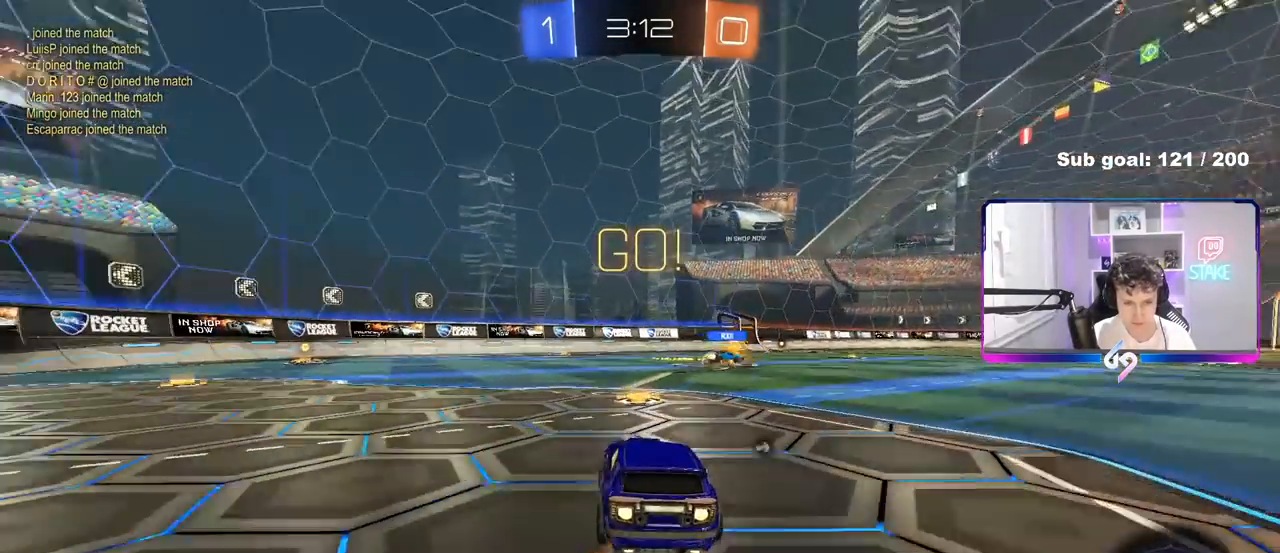
{"keys": ["a", "s", "shift"], "mouse": ["left"], "mouse_move": "still", "events": [[133, "mouse_right", "down"], [183, "shift", "down"], [233, "mouse_right", "up"], [283, "mouse_right", "down"], [333, "s", "down"], [333, "w", "up"], [417, "mouse_right", "up"]]}
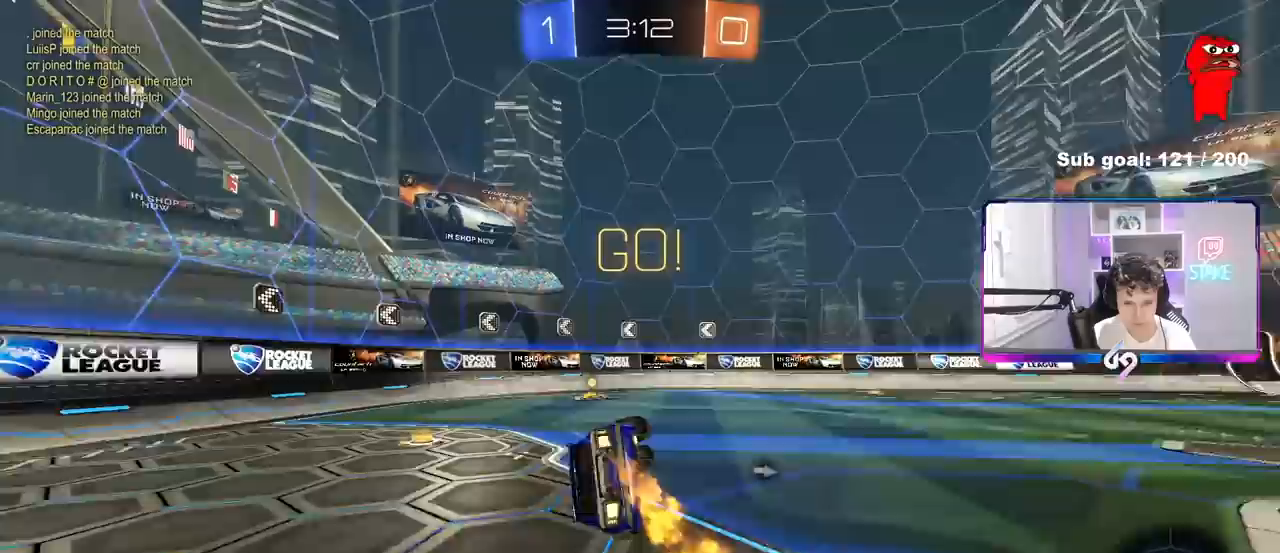
{"keys": ["a", "s", "space"], "mouse": [], "mouse_move": "still", "events": [[67, "mouse_left", "up"], [150, "s", "up"], [200, "s", "down"], [383, "space", "down"], [483, "shift", "up"]]}
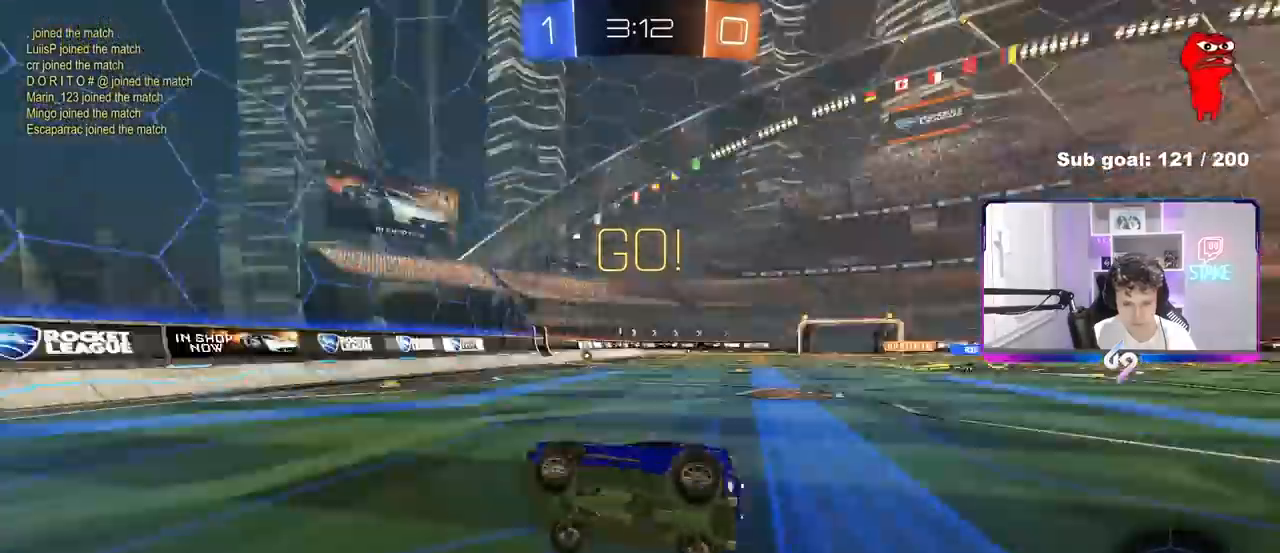
{"keys": ["d", "w"], "mouse": [], "mouse_move": "still", "events": [[83, "a", "up"], [83, "s", "up"], [83, "space", "up"], [267, "d", "down"], [300, "w", "down"], [400, "shift", "down"], [500, "shift", "up"]]}
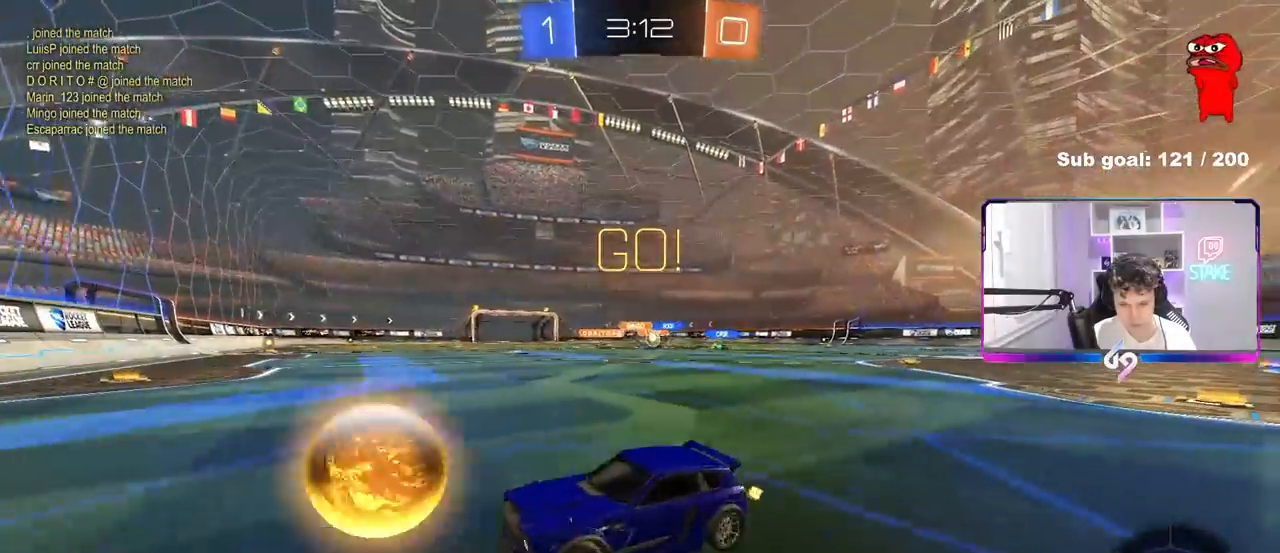
{"keys": ["d", "w"], "mouse": ["left"], "mouse_move": "still", "events": [[233, "shift", "down"], [283, "shift", "up"], [367, "mouse_left", "down"]]}
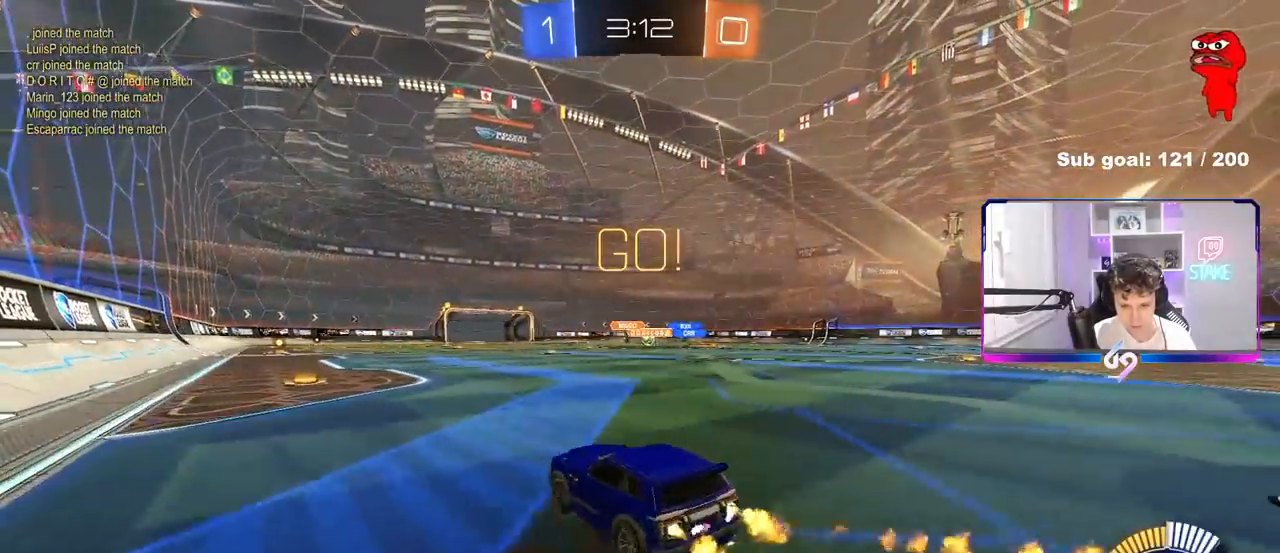
{"keys": ["w"], "mouse": ["left"], "mouse_move": "down-left", "events": [[300, "mouse_left", "up"], [333, "mouse_left", "down"], [433, "d", "up"]]}
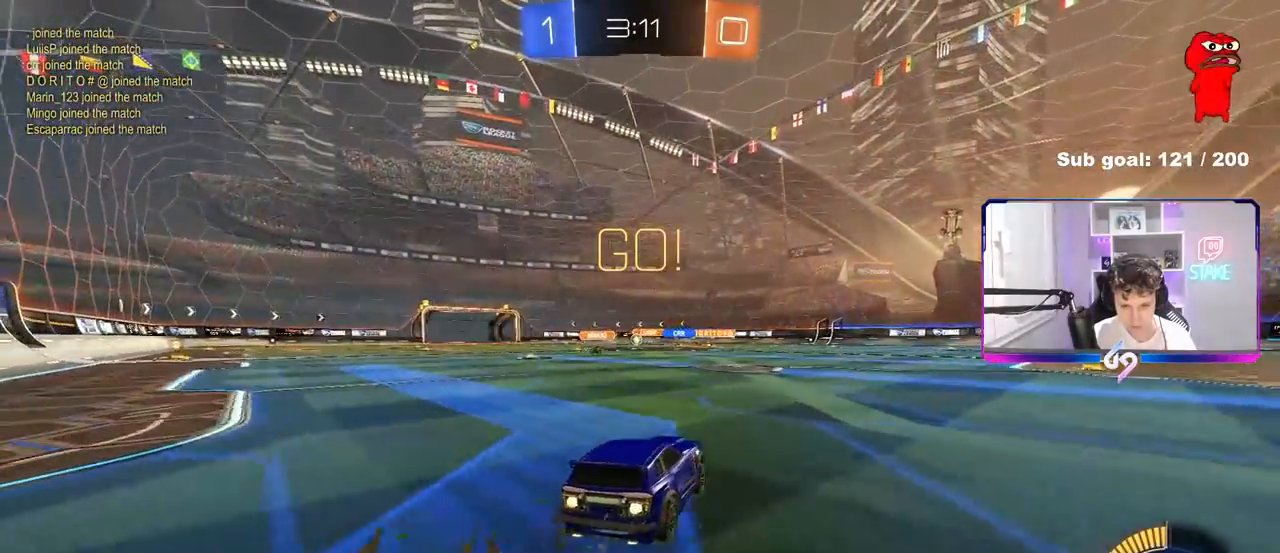
{"keys": ["w"], "mouse": [], "mouse_move": "still", "events": [[33, "mouse_left", "up"], [267, "d", "down"], [317, "d", "up"], [400, "a", "down"], [500, "a", "up"]]}
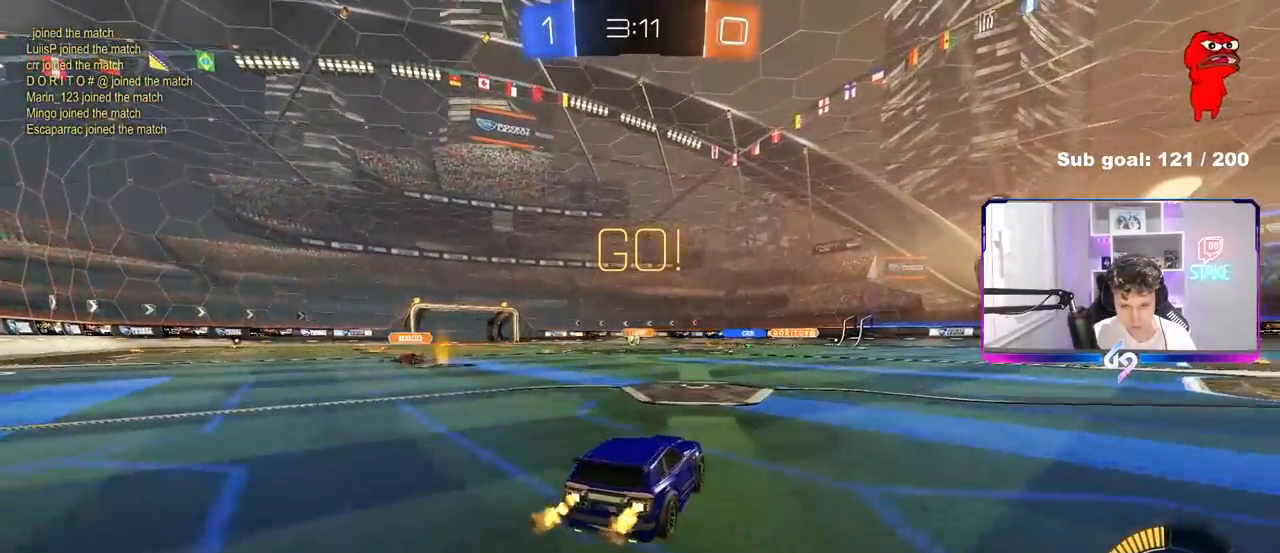
{"keys": ["d", "w"], "mouse": [], "mouse_move": "still", "events": [[183, "a", "down"], [233, "a", "up"], [417, "d", "down"]]}
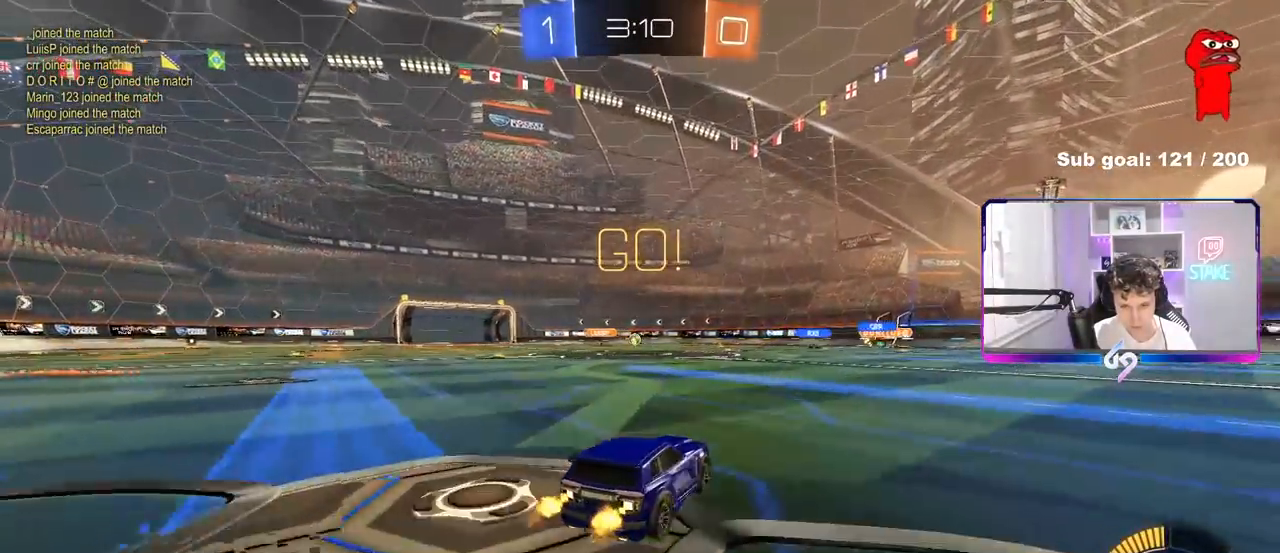
{"keys": [], "mouse": [], "mouse_move": "still", "events": [[17, "d", "up"], [67, "a", "down"], [100, "a", "up"], [150, "d", "down"], [150, "mouse_right", "down"], [200, "mouse_right", "up"], [300, "a", "down"], [300, "d", "up"], [300, "w", "up"], [383, "a", "up"]]}
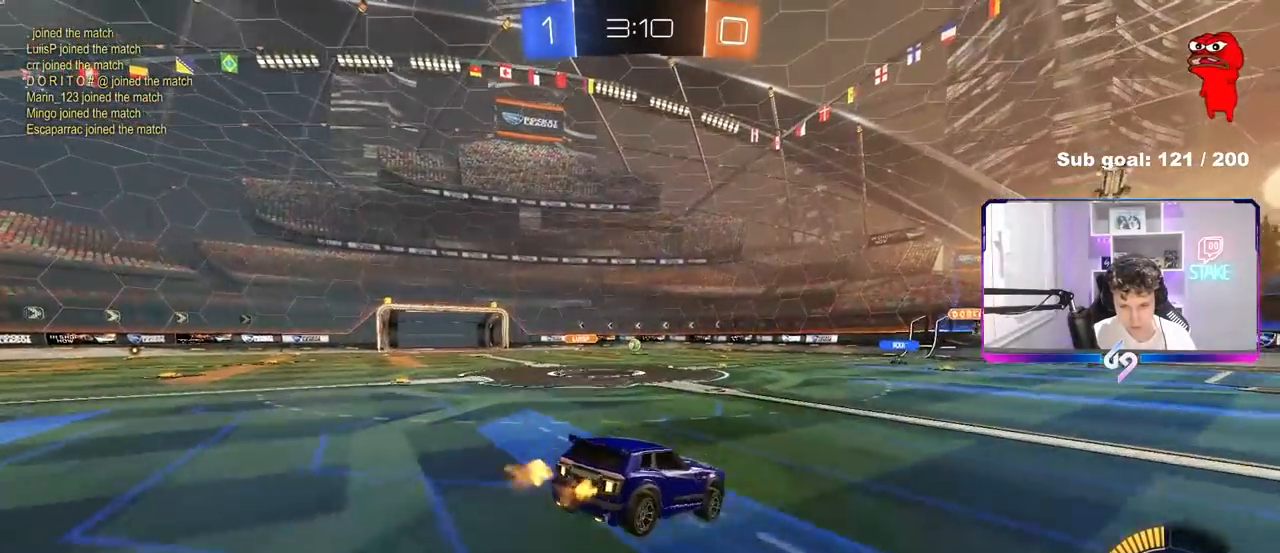
{"keys": [], "mouse": [], "mouse_move": "still", "events": [[83, "a", "down"], [83, "s", "down"], [217, "a", "up"], [267, "d", "down"], [300, "s", "up"], [450, "d", "up"]]}
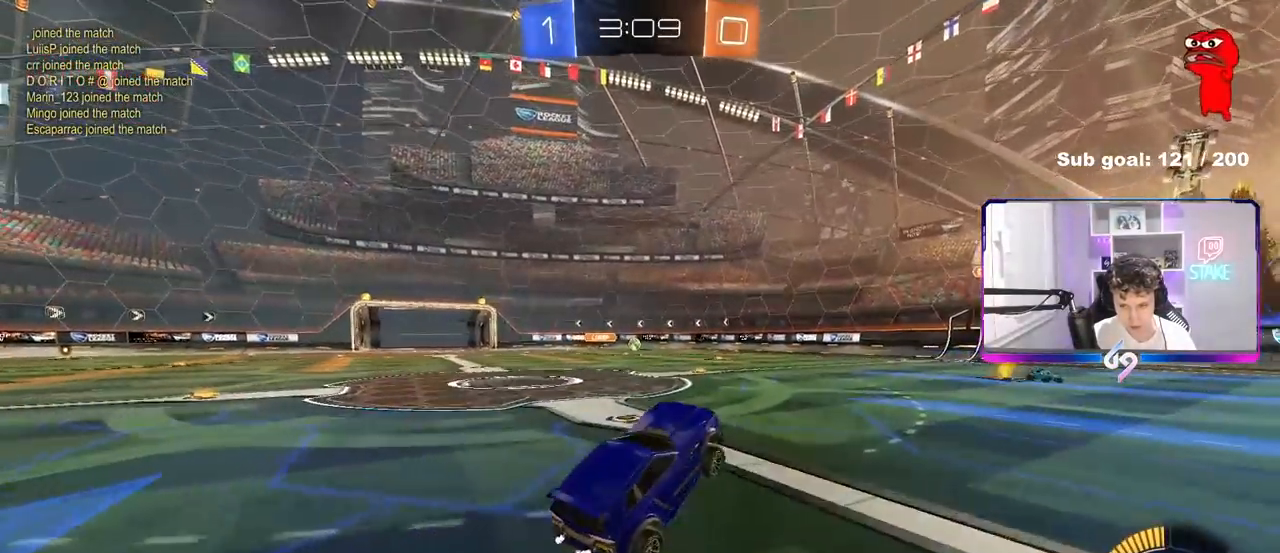
{"keys": ["d", "w"], "mouse": [], "mouse_move": "still", "events": [[133, "w", "down"], [233, "mouse_right", "down"], [417, "d", "down"], [417, "mouse_right", "up"]]}
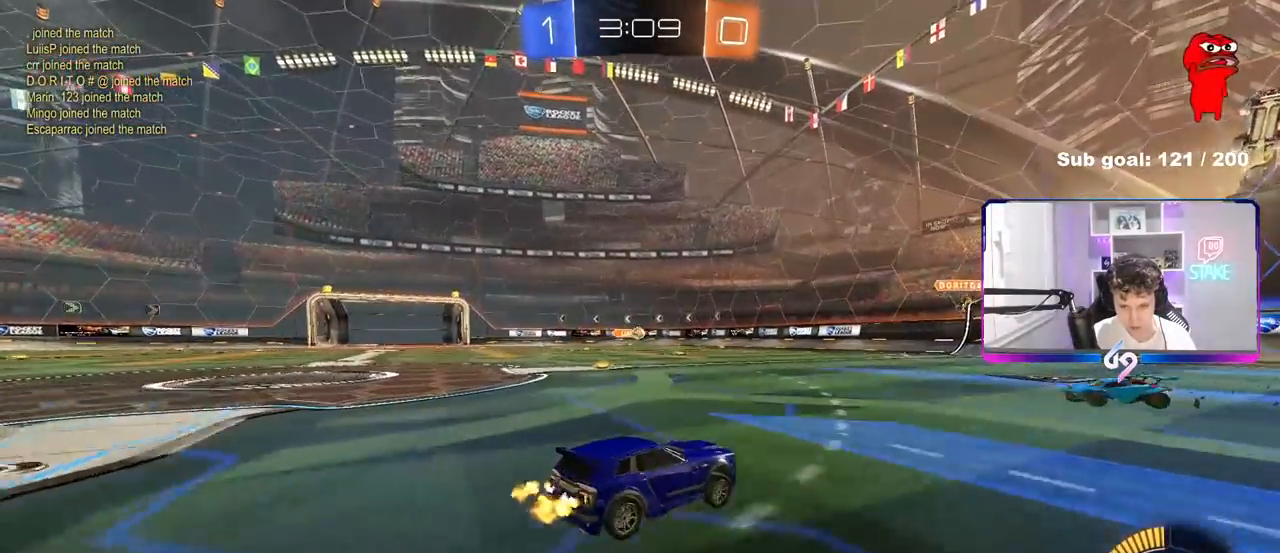
{"keys": ["d"], "mouse": [], "mouse_move": "still", "events": [[67, "d", "up"], [117, "a", "down"], [150, "a", "up"], [150, "w", "up"], [200, "d", "down"], [250, "s", "down"], [333, "s", "up"]]}
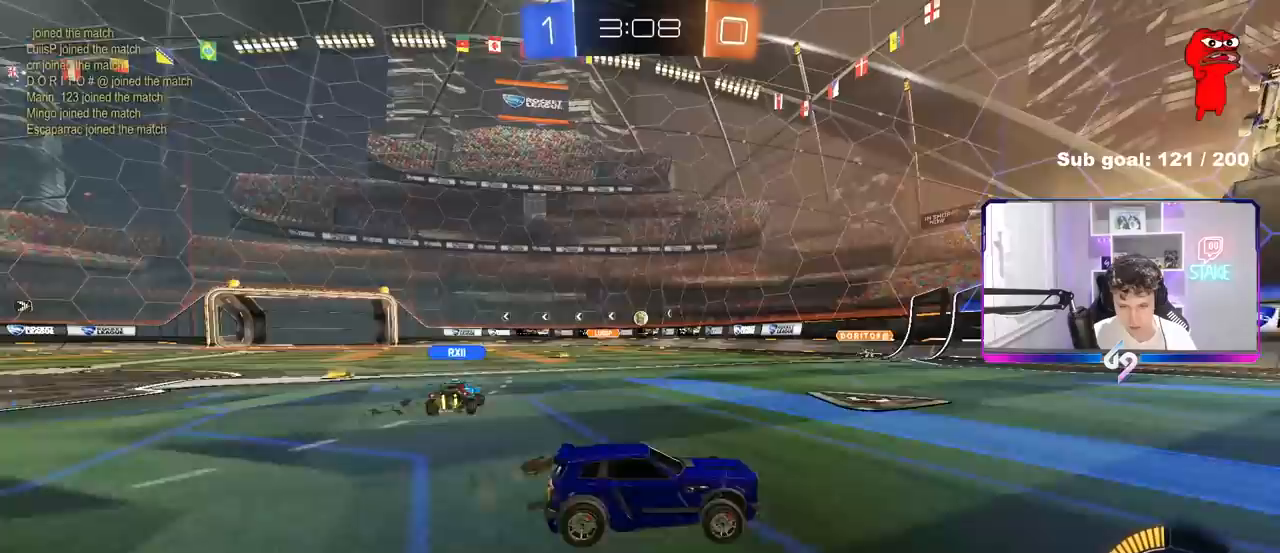
{"keys": ["a", "w"], "mouse": [], "mouse_move": "still", "events": [[33, "w", "down"], [117, "d", "up"], [167, "a", "down"], [267, "shift", "down"], [500, "shift", "up"]]}
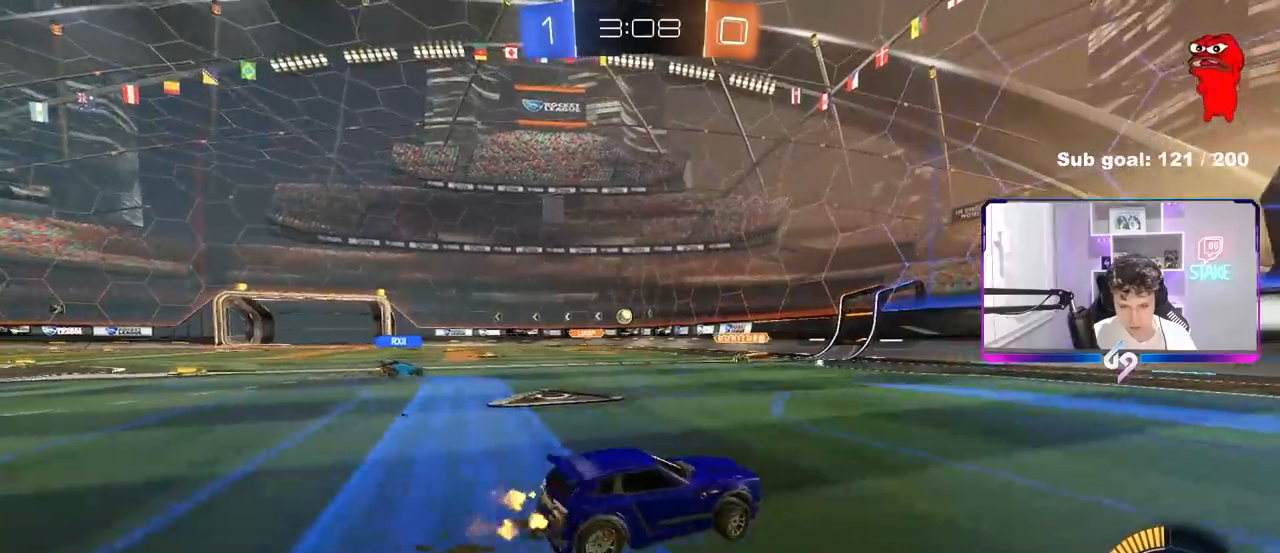
{"keys": [], "mouse": [], "mouse_move": "still", "events": [[283, "a", "up"], [367, "w", "up"]]}
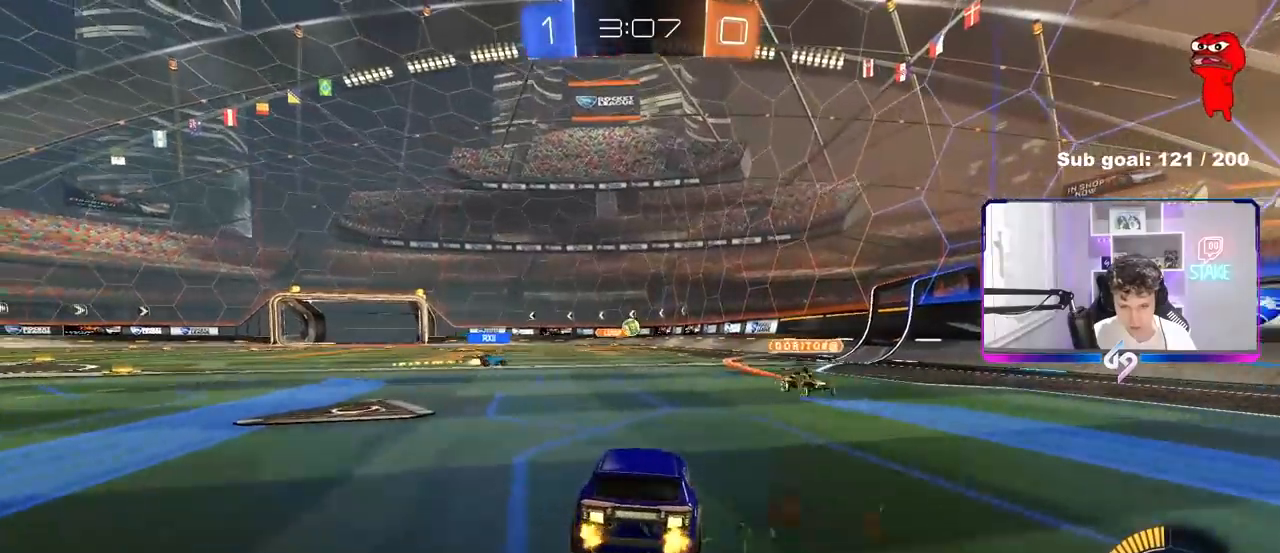
{"keys": ["d", "w"], "mouse": [], "mouse_move": "still", "events": [[300, "w", "down"], [333, "a", "down"], [383, "a", "up"], [383, "d", "down"]]}
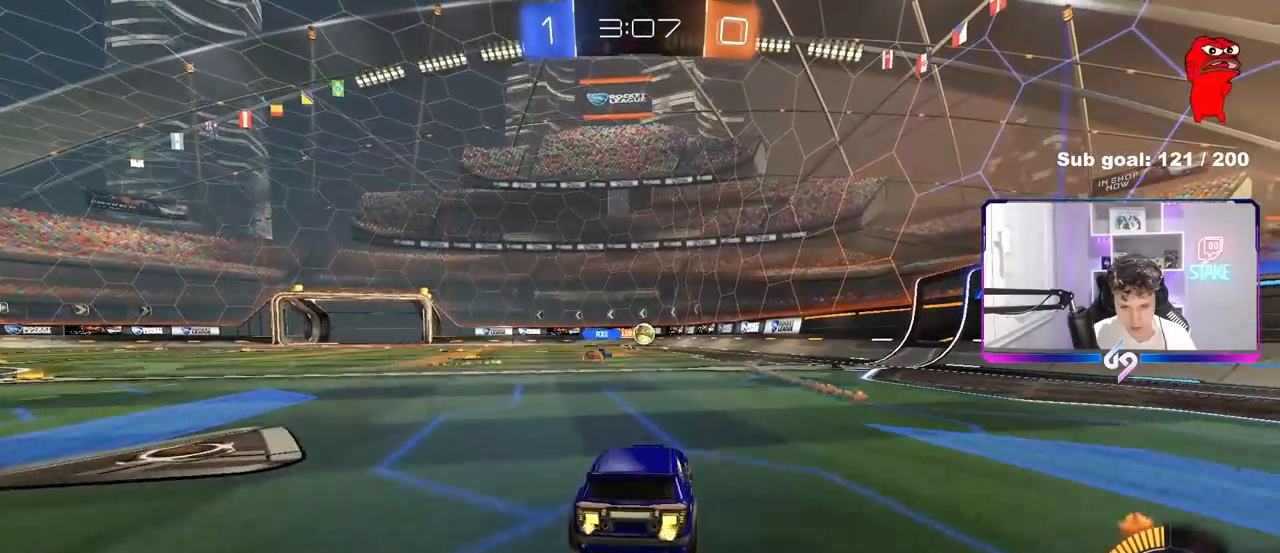
{"keys": ["a", "w"], "mouse": [], "mouse_move": "still", "events": [[350, "d", "up"], [400, "a", "down"]]}
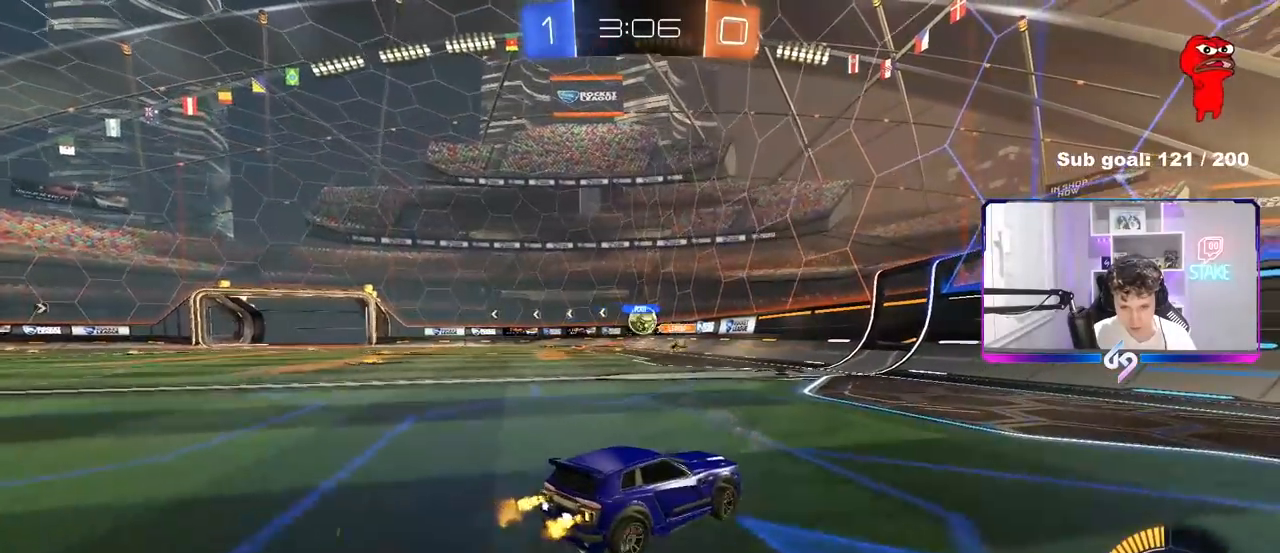
{"keys": ["d", "w"], "mouse": [], "mouse_move": "still", "events": [[100, "mouse_left", "down"], [233, "shift", "down"], [283, "shift", "up"], [367, "a", "up"], [367, "mouse_left", "up"], [417, "d", "down"]]}
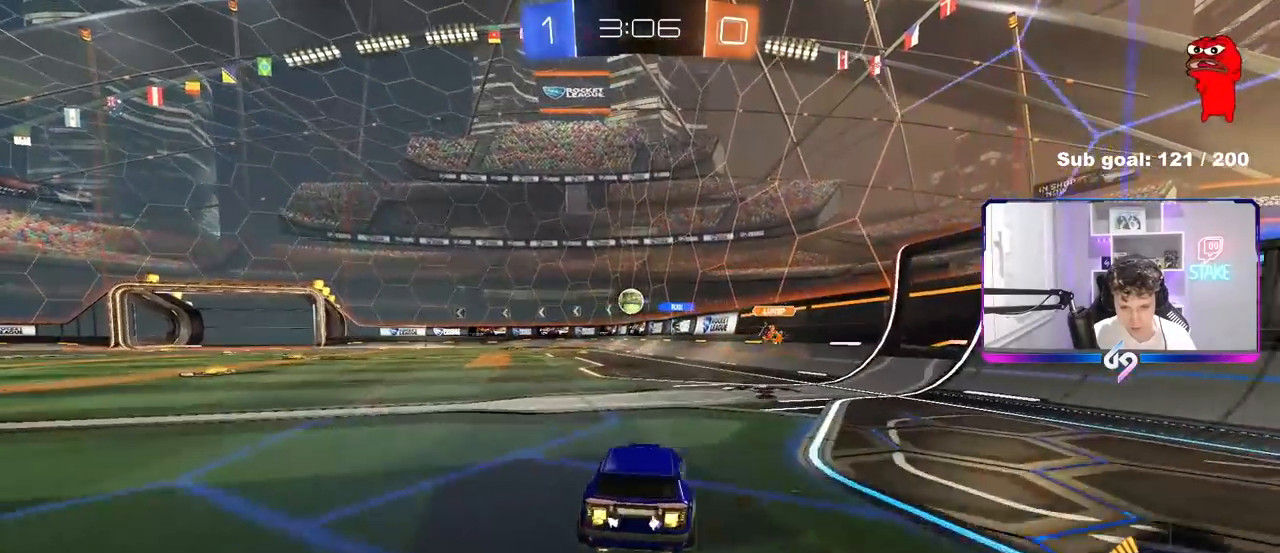
{"keys": ["a", "w"], "mouse": [], "mouse_move": "still", "events": [[150, "d", "up"], [333, "a", "down"]]}
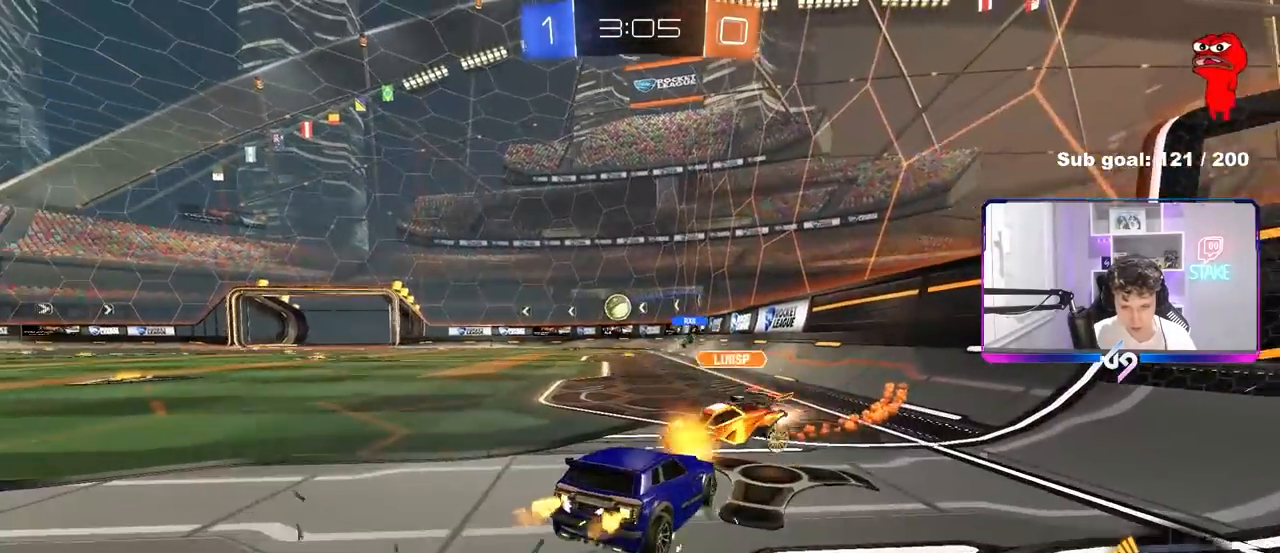
{"keys": ["s"], "mouse": [], "mouse_move": "still", "events": [[217, "a", "up"], [217, "d", "down"], [267, "w", "up"], [450, "d", "up"], [450, "s", "down"]]}
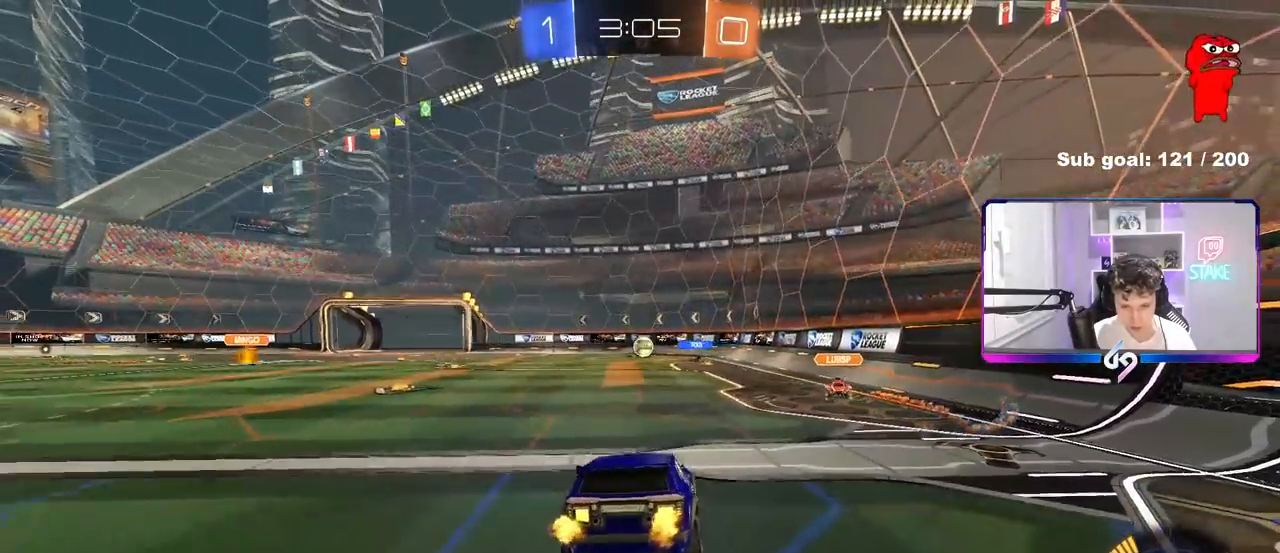
{"keys": ["w"], "mouse": [], "mouse_move": "still", "events": [[133, "a", "down"], [283, "a", "up"], [283, "d", "down"], [283, "s", "up"], [317, "d", "up"], [417, "w", "down"]]}
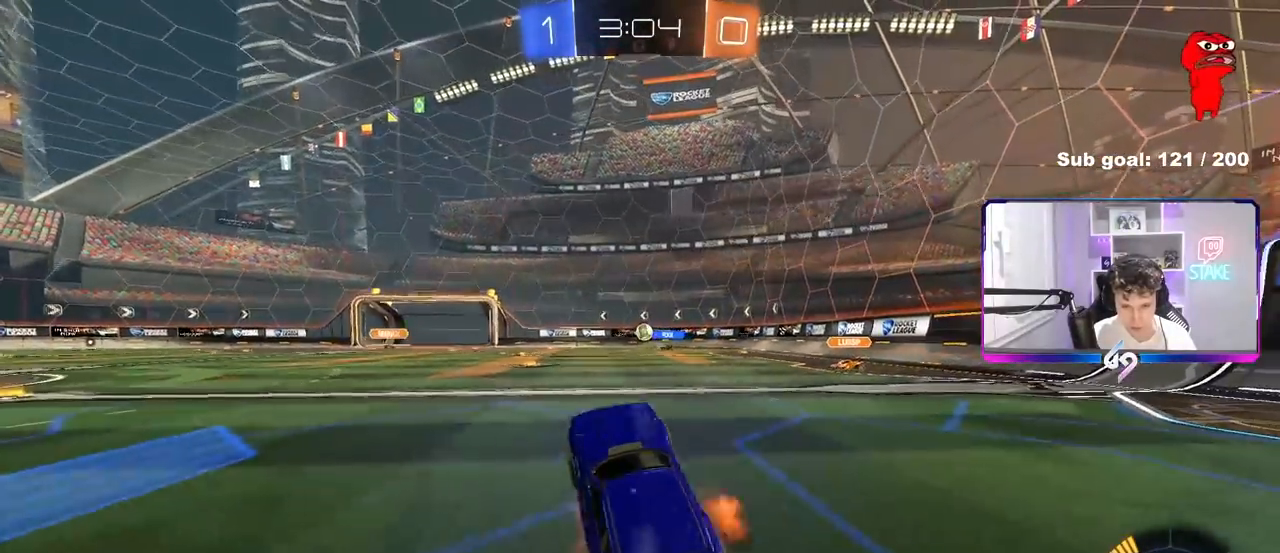
{"keys": ["w"], "mouse": [], "mouse_move": "still", "events": [[17, "mouse_right", "down"], [200, "mouse_right", "up"], [250, "d", "down"], [433, "d", "up"]]}
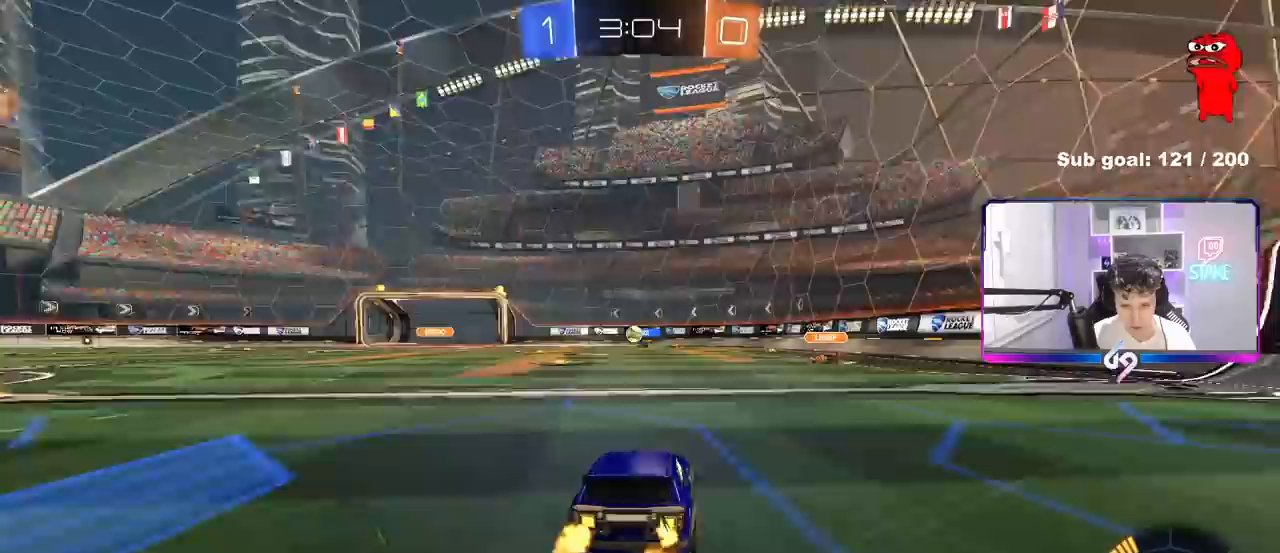
{"keys": ["w"], "mouse": [], "mouse_move": "still", "events": [[217, "a", "down"], [317, "a", "up"]]}
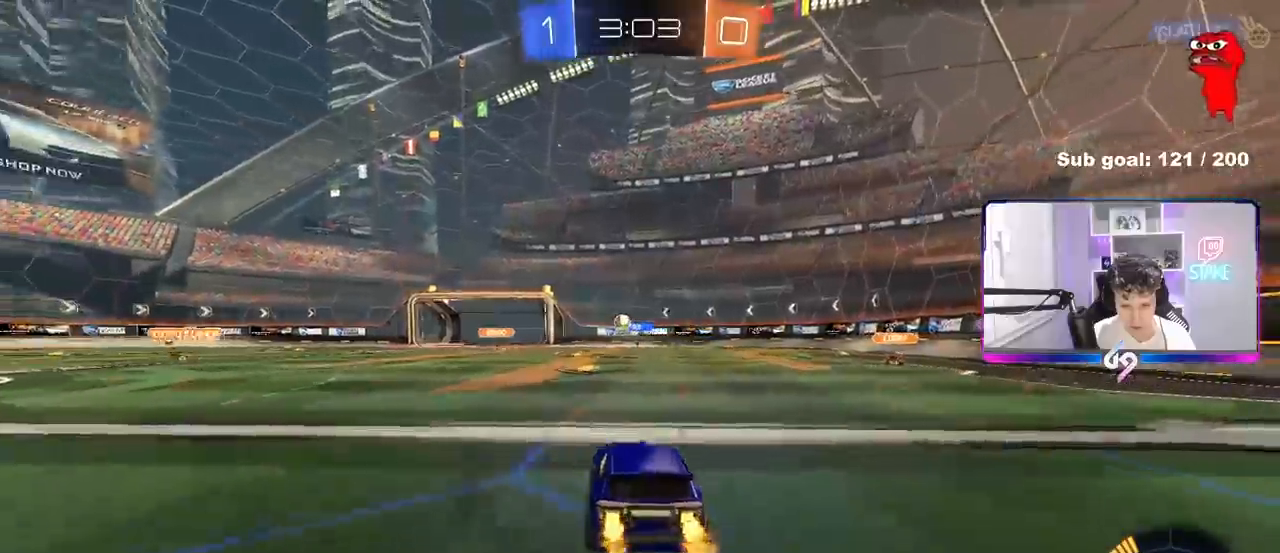
{"keys": ["w"], "mouse": [], "mouse_move": "still", "events": [[333, "a", "down"], [417, "a", "up"]]}
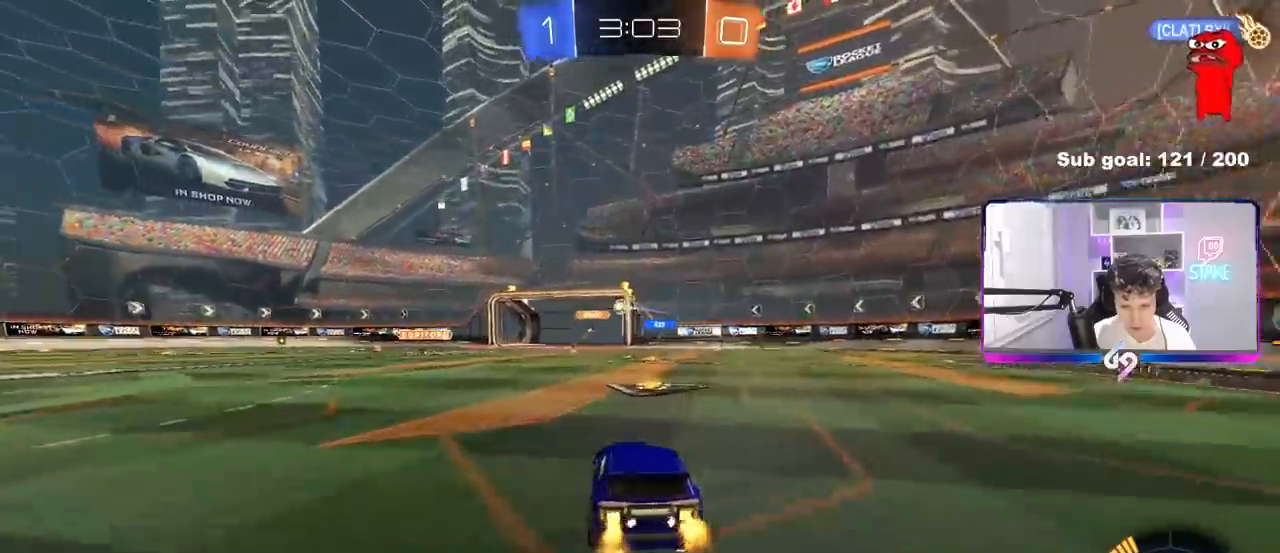
{"keys": ["a", "w"], "mouse": ["left"], "mouse_move": "down", "events": [[117, "d", "down"], [250, "d", "up"], [333, "a", "down"], [433, "mouse_left", "down"]]}